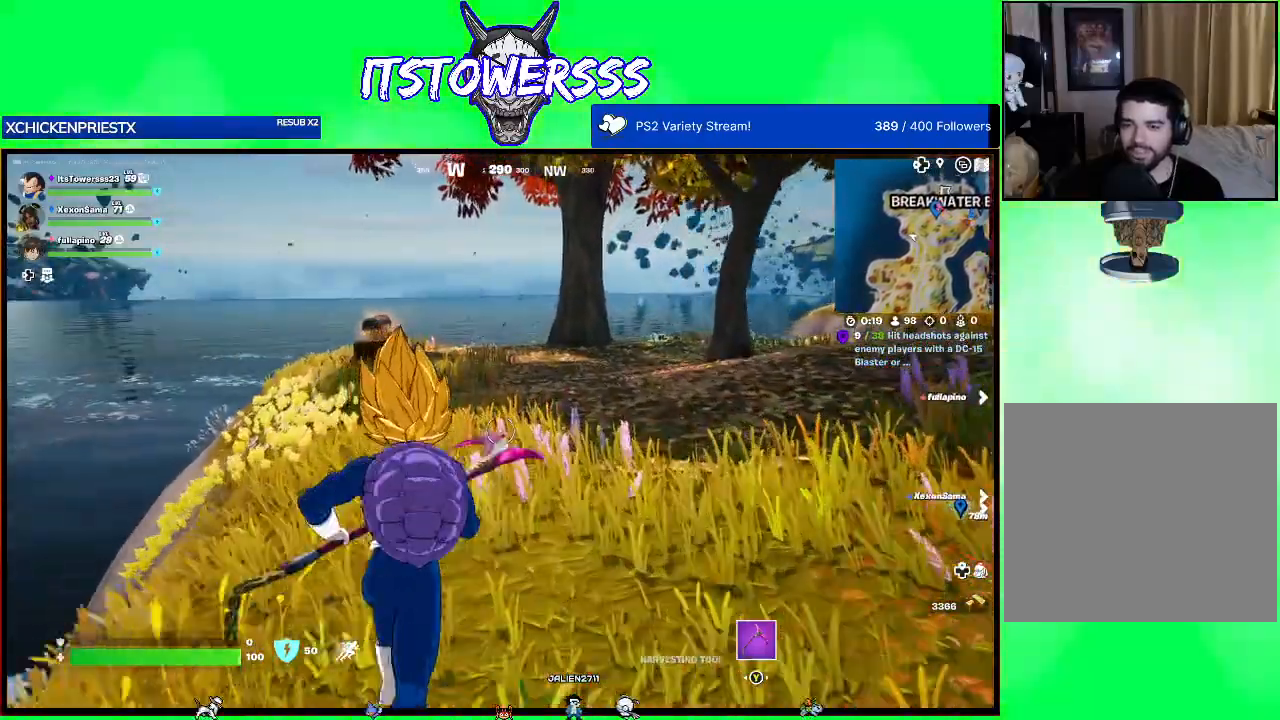
Gameplay with a controller (Xbox layout); each line is a JSON object with the inputs held at the frame after it. "events" lists button and stick changes between this image and that frame as [ms after this image, input, new state], when the widget could be followed in between.
{"buttons": [], "left_stick": "up", "right_stick": "left", "events": [[300, "right_stick", "left"]]}
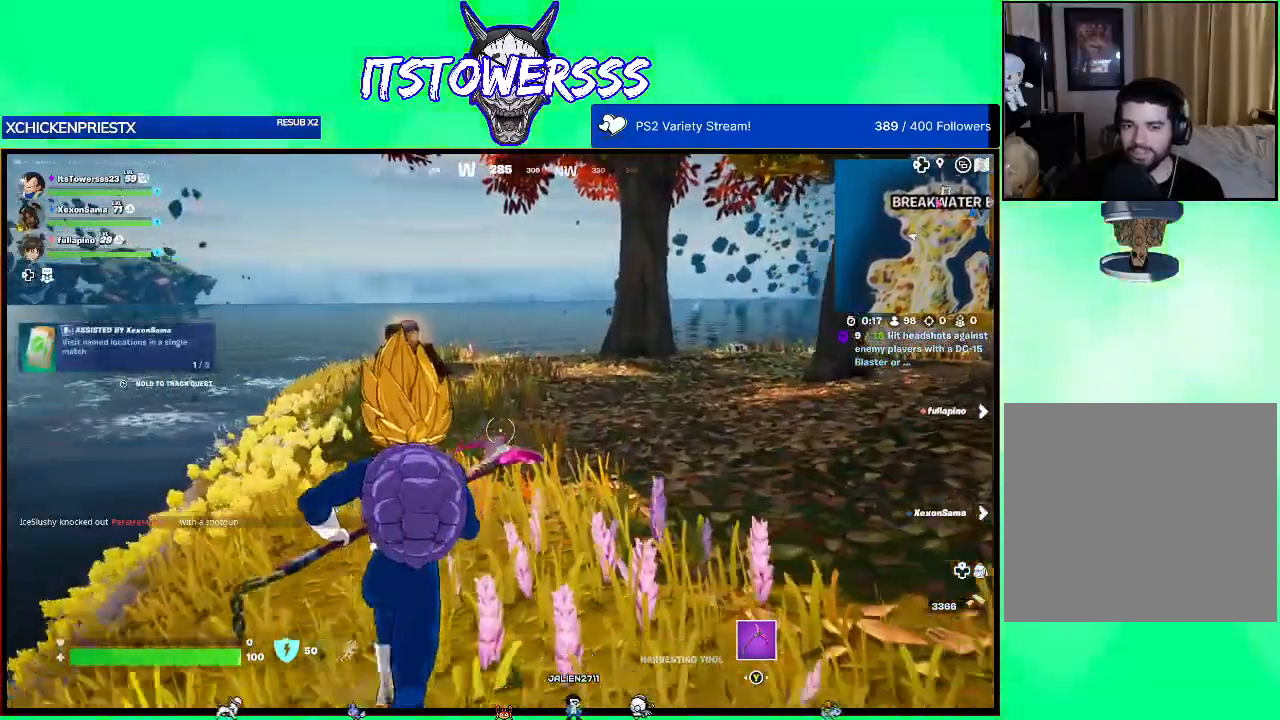
{"buttons": [], "left_stick": "up", "right_stick": "center", "events": [[17, "right_stick", "center"], [233, "right_stick", "left"], [417, "right_stick", "center"]]}
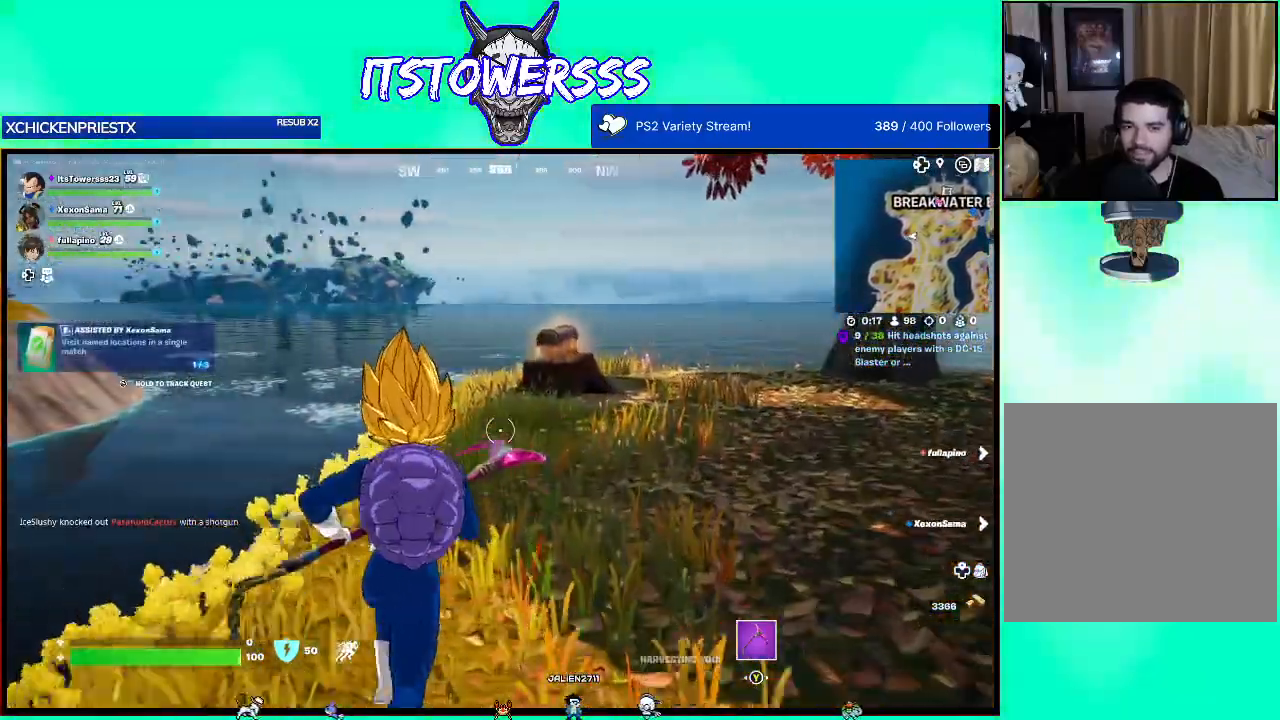
{"buttons": [], "left_stick": "up", "right_stick": "center", "events": []}
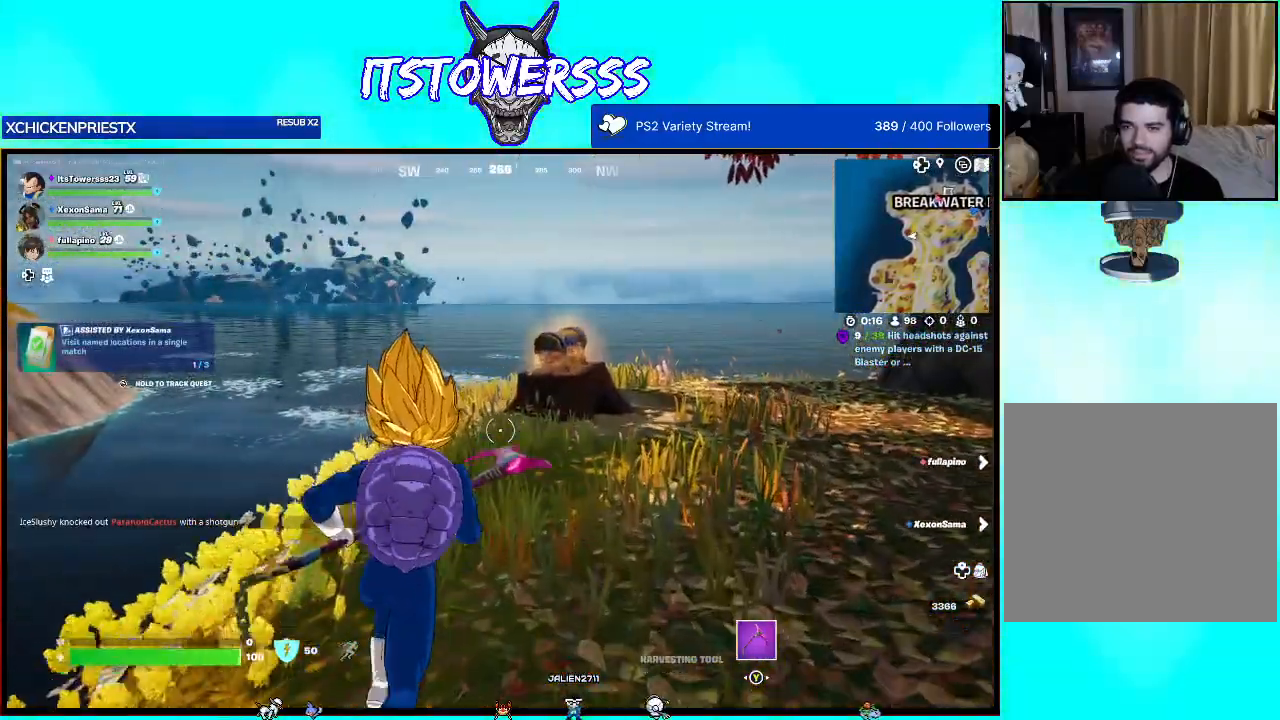
{"buttons": [], "left_stick": "up-right", "right_stick": "center", "events": [[133, "left_stick", "up-right"]]}
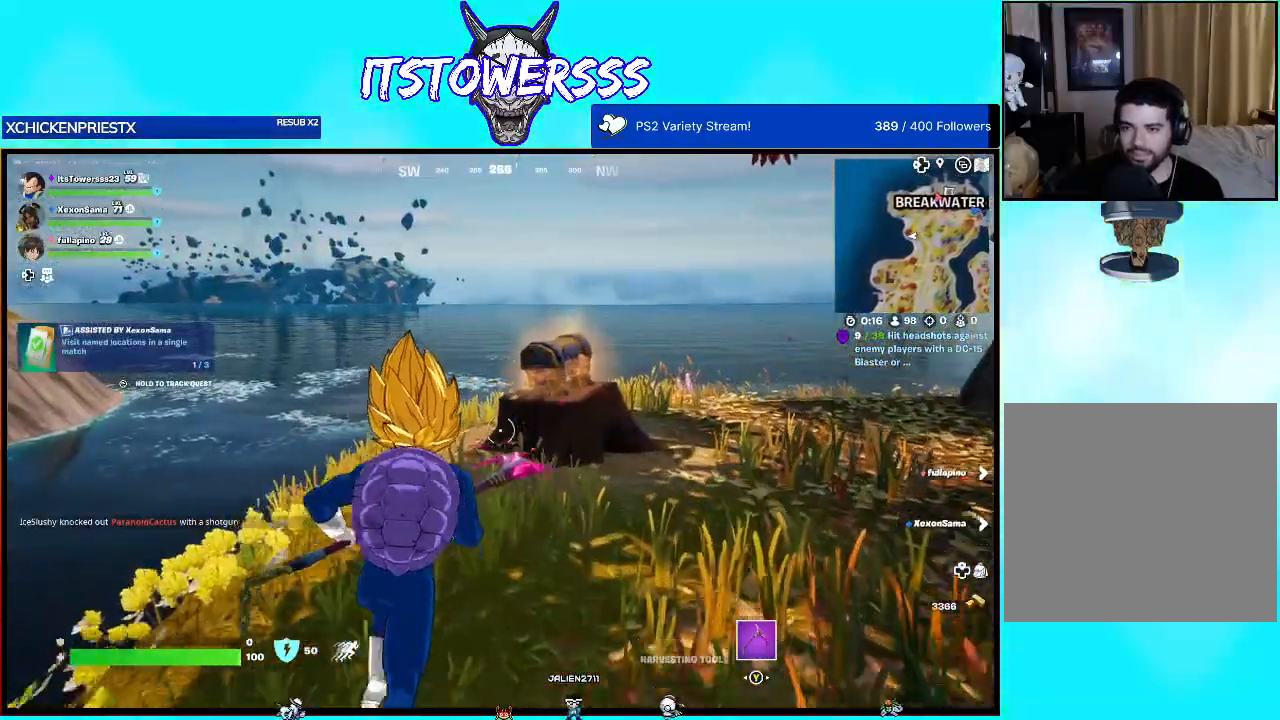
{"buttons": [], "left_stick": "up-right", "right_stick": "center", "events": [[167, "right_stick", "up"], [267, "right_stick", "center"]]}
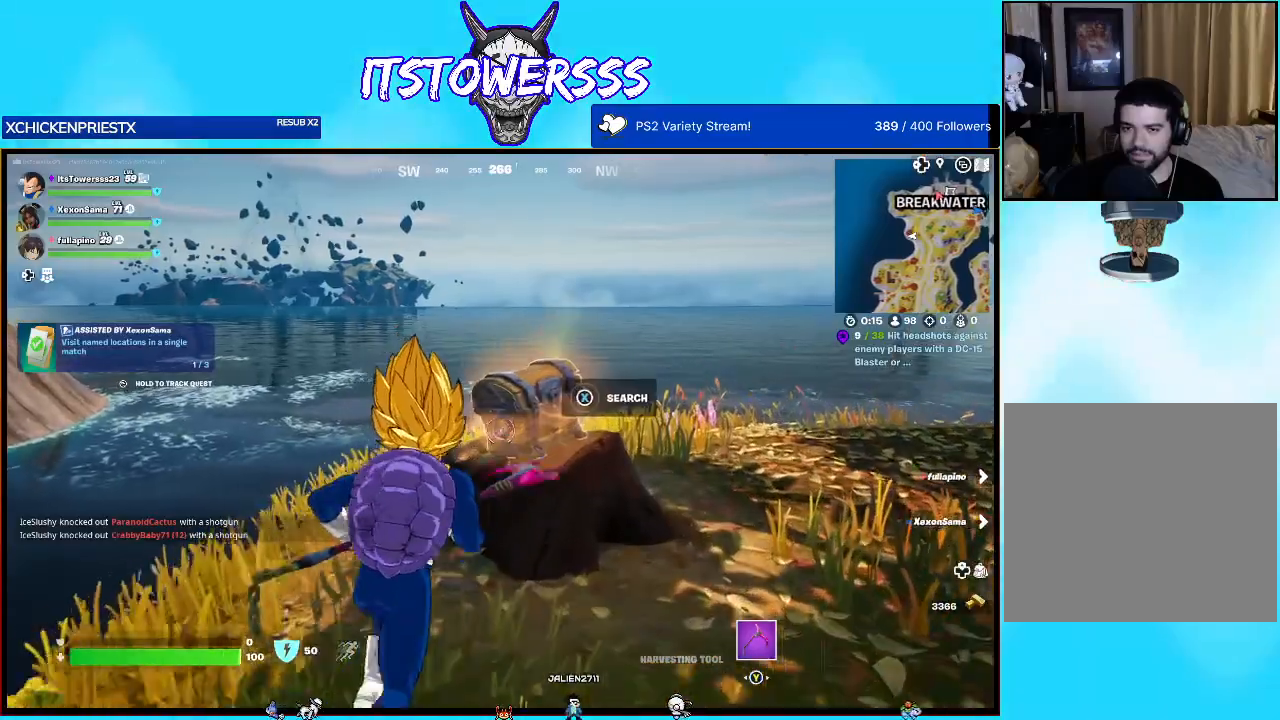
{"buttons": ["X"], "left_stick": "center", "right_stick": "center", "events": [[50, "X", "down"], [100, "left_stick", "center"]]}
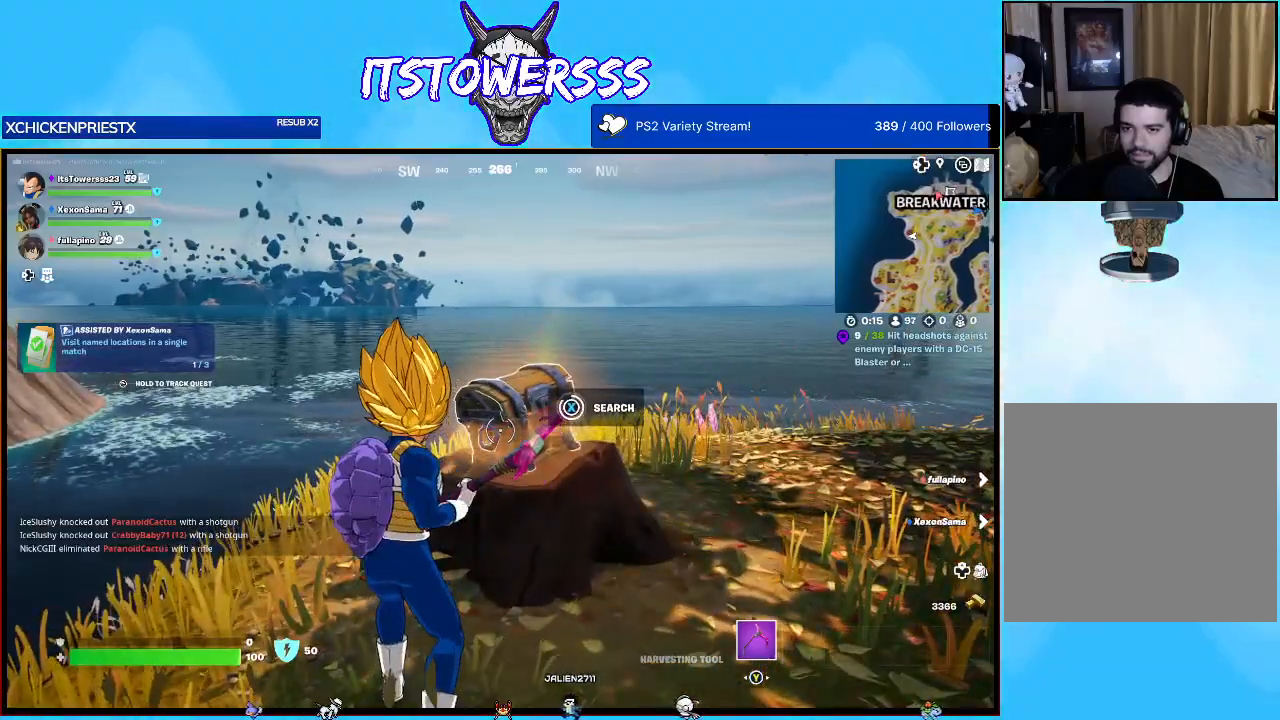
{"buttons": [], "left_stick": "center", "right_stick": "down-right", "events": [[350, "X", "up"], [500, "right_stick", "down-right"]]}
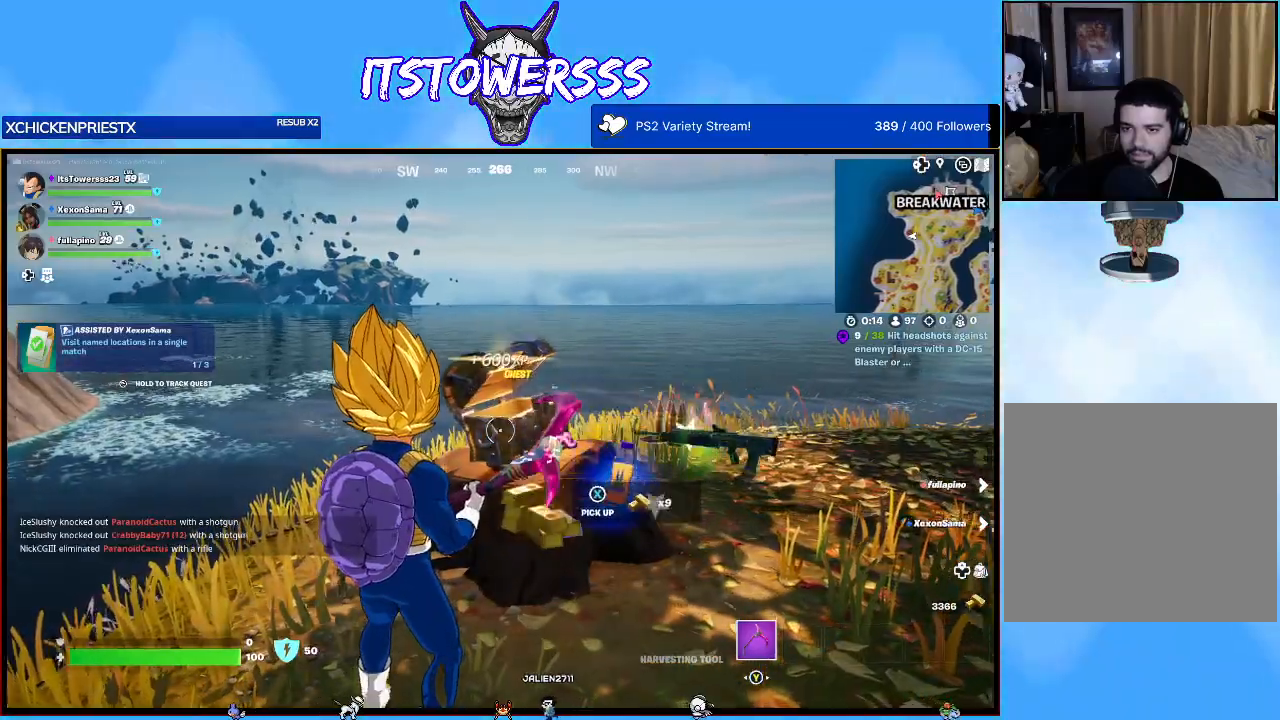
{"buttons": [], "left_stick": "up", "right_stick": "center", "events": [[83, "left_stick", "right"], [217, "right_stick", "center"], [333, "X", "down"], [400, "X", "up"], [417, "left_stick", "up"]]}
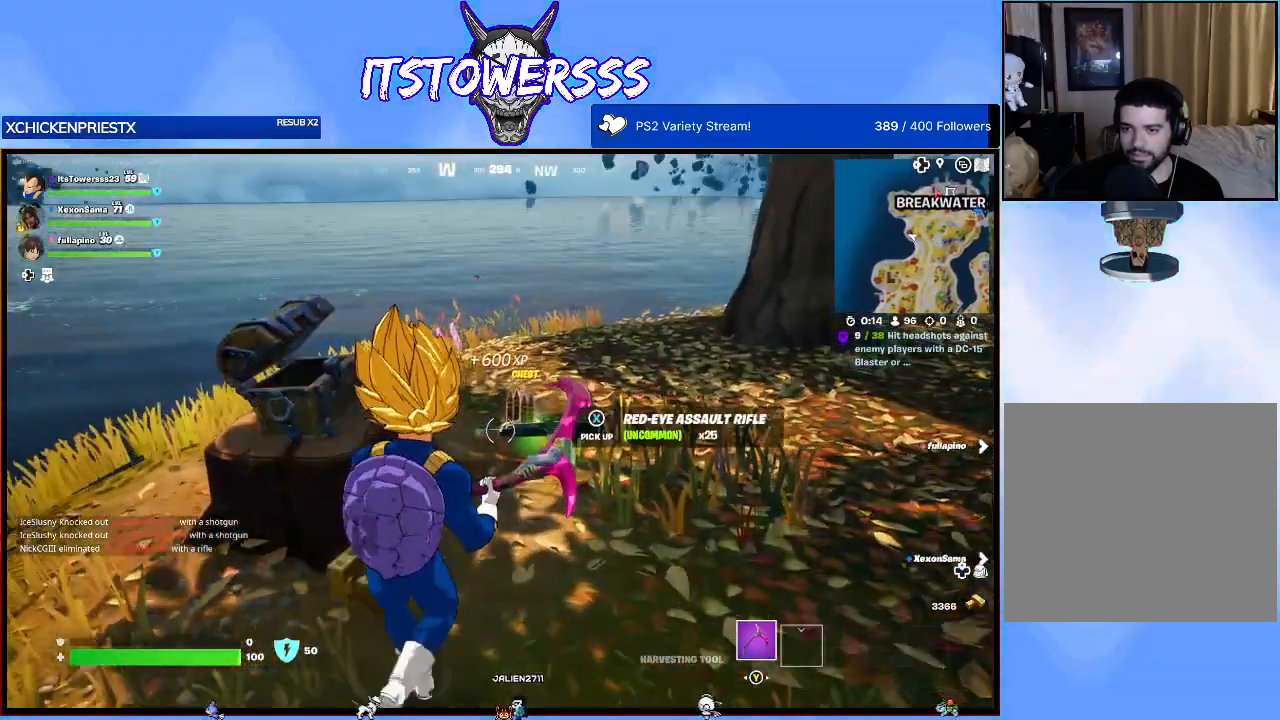
{"buttons": [], "left_stick": "left", "right_stick": "center", "events": [[33, "X", "down"], [50, "left_stick", "up-right"], [117, "X", "up"], [200, "X", "down"], [250, "left_stick", "center"], [300, "X", "up"], [350, "left_stick", "left"], [400, "X", "down"], [467, "X", "up"]]}
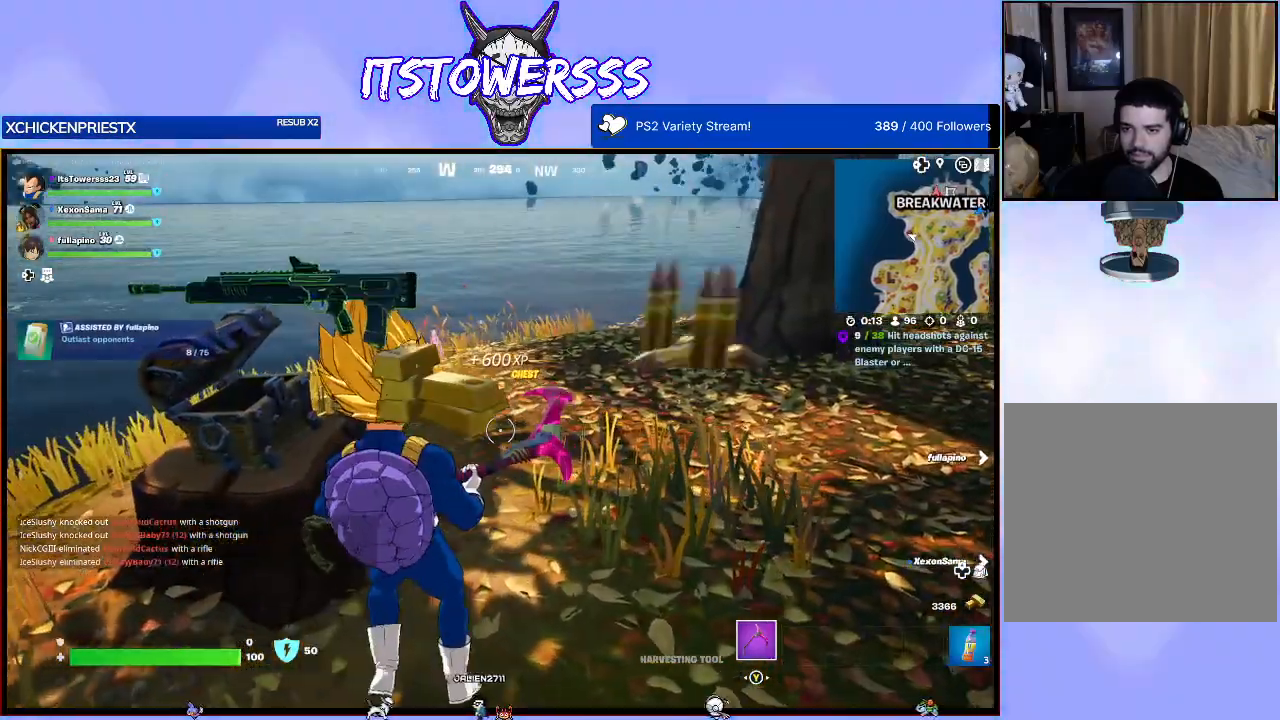
{"buttons": [], "left_stick": "up", "right_stick": "right", "events": [[83, "left_stick", "up"], [183, "right_stick", "right"]]}
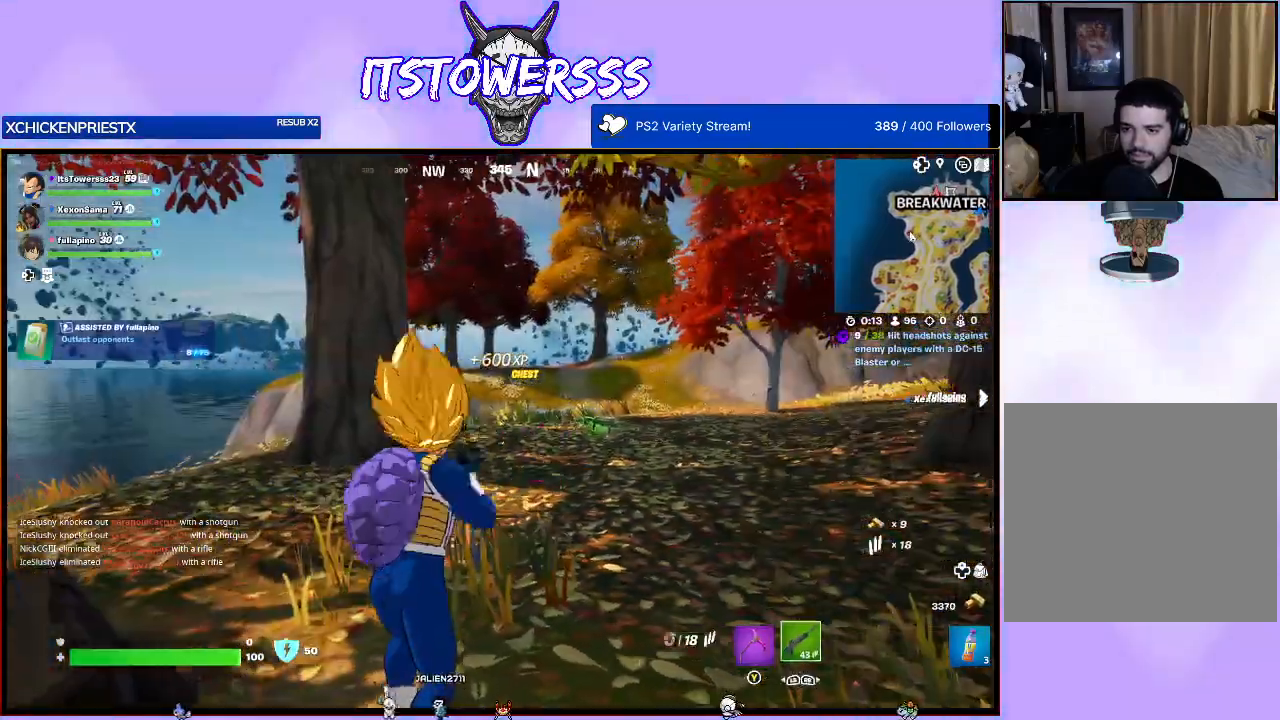
{"buttons": [], "left_stick": "up", "right_stick": "right", "events": [[33, "right_stick", "center"], [267, "right_stick", "down-left"], [317, "L3", "down"], [383, "right_stick", "center"], [433, "L3", "up"], [467, "right_stick", "right"]]}
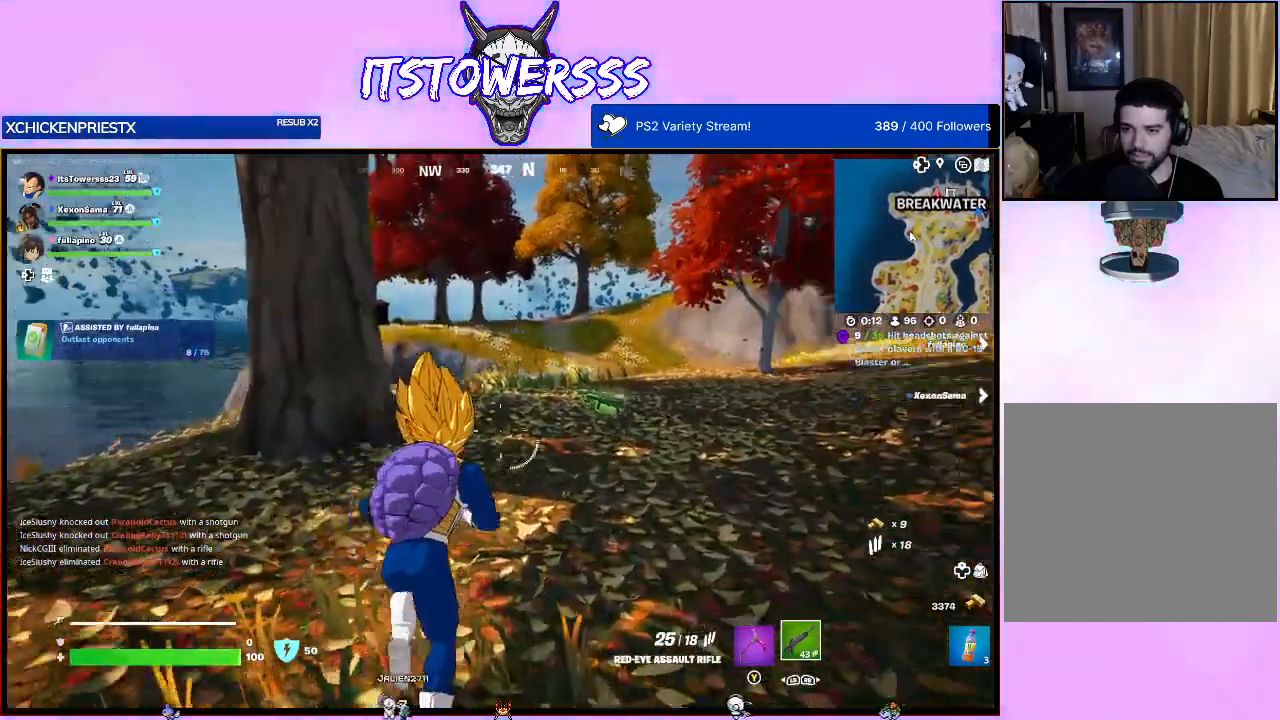
{"buttons": ["X"], "left_stick": "up-left", "right_stick": "center", "events": [[183, "right_stick", "center"], [317, "left_stick", "up-left"], [450, "X", "down"]]}
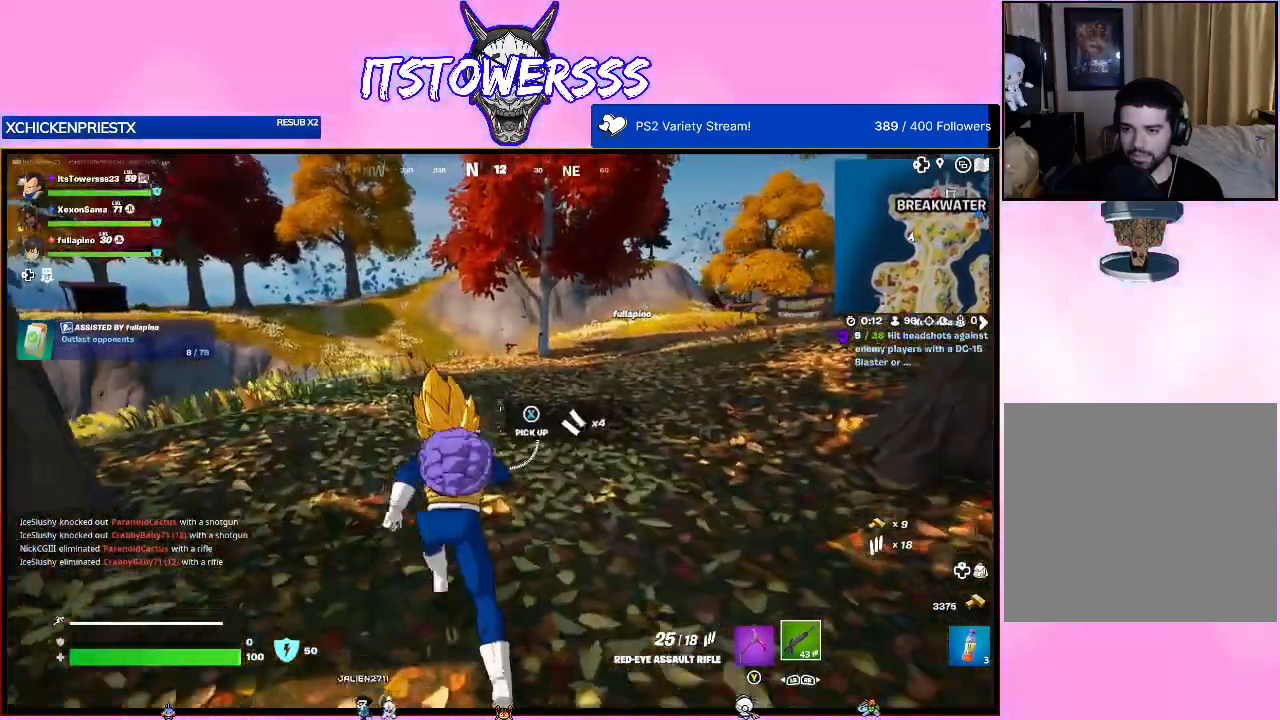
{"buttons": [], "left_stick": "up", "right_stick": "center", "events": [[50, "X", "up"], [100, "X", "down"], [217, "X", "up"], [217, "left_stick", "up"], [267, "X", "down"], [350, "X", "up"]]}
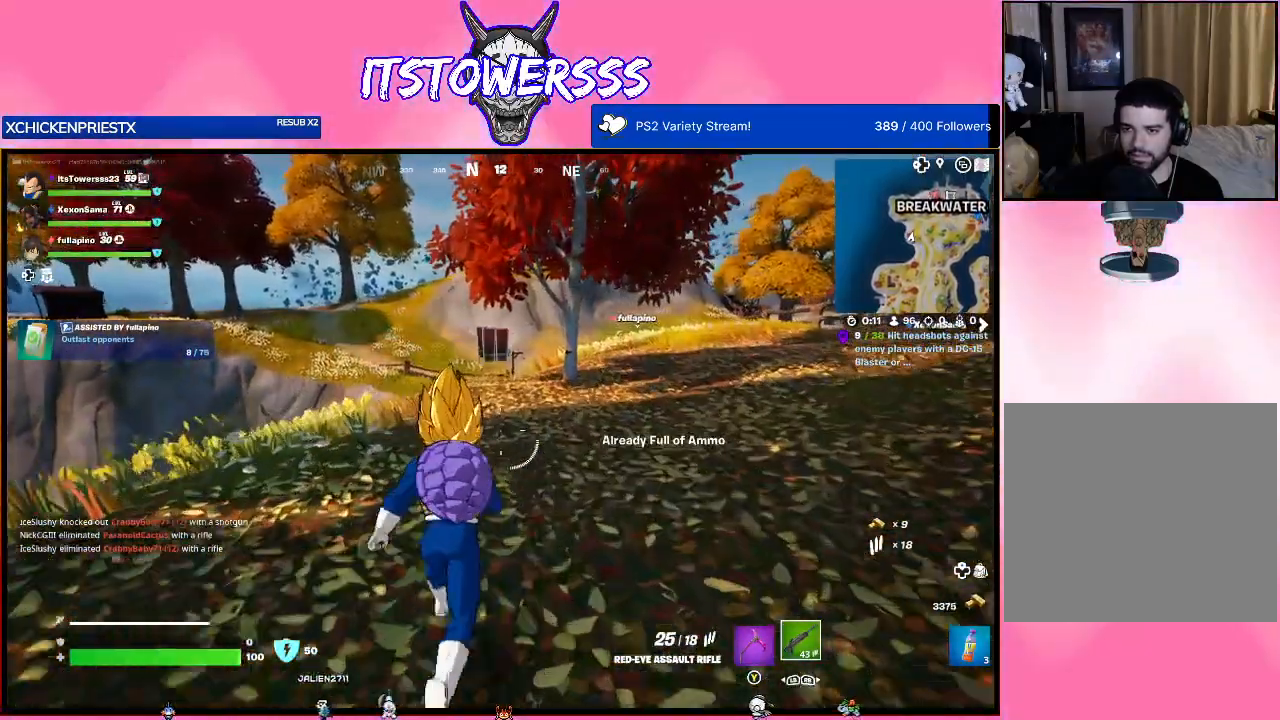
{"buttons": [], "left_stick": "up", "right_stick": "center", "events": [[217, "right_stick", "right"], [467, "right_stick", "center"]]}
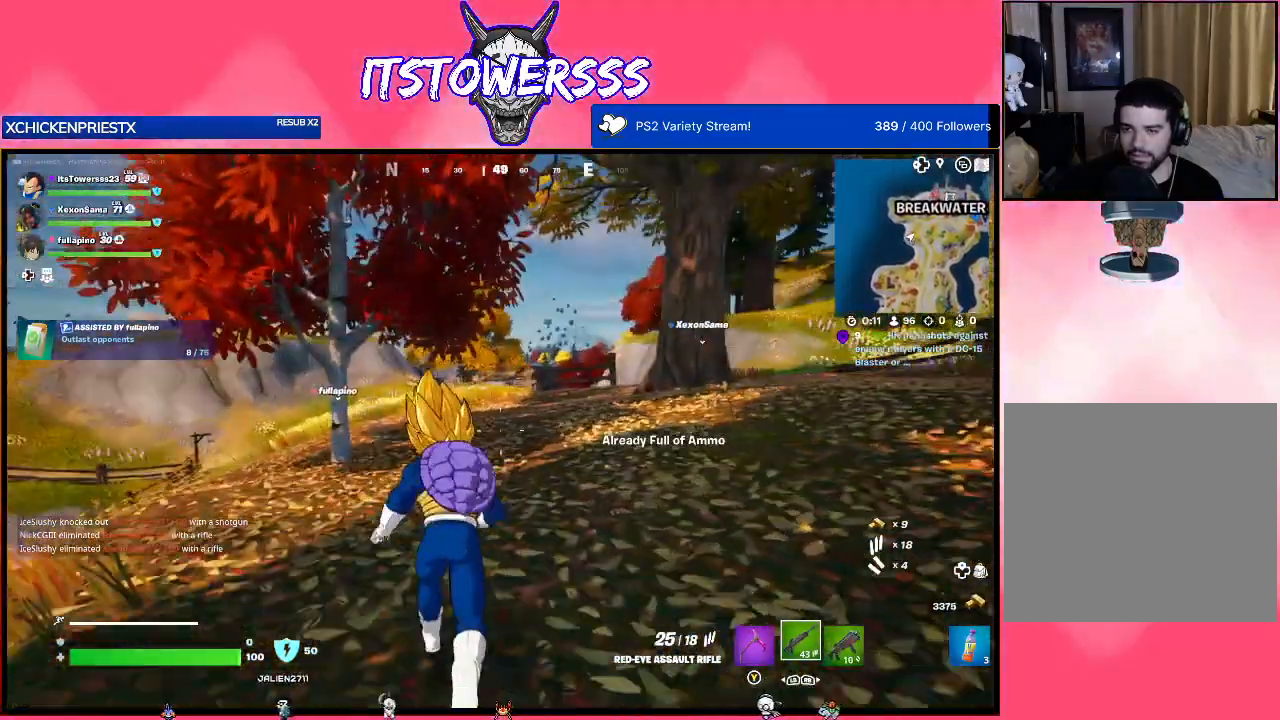
{"buttons": [], "left_stick": "up-left", "right_stick": "right", "events": [[233, "left_stick", "up-left"], [467, "right_stick", "right"]]}
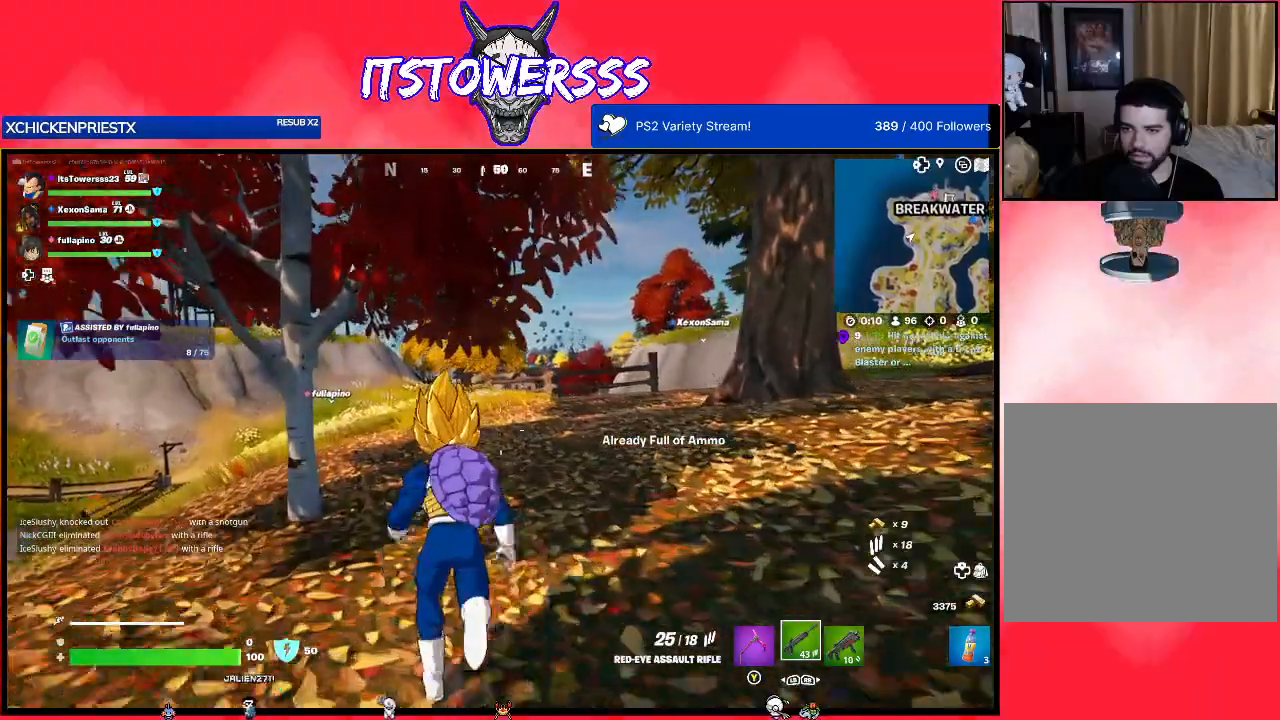
{"buttons": [], "left_stick": "up-left", "right_stick": "center", "events": [[83, "right_stick", "center"]]}
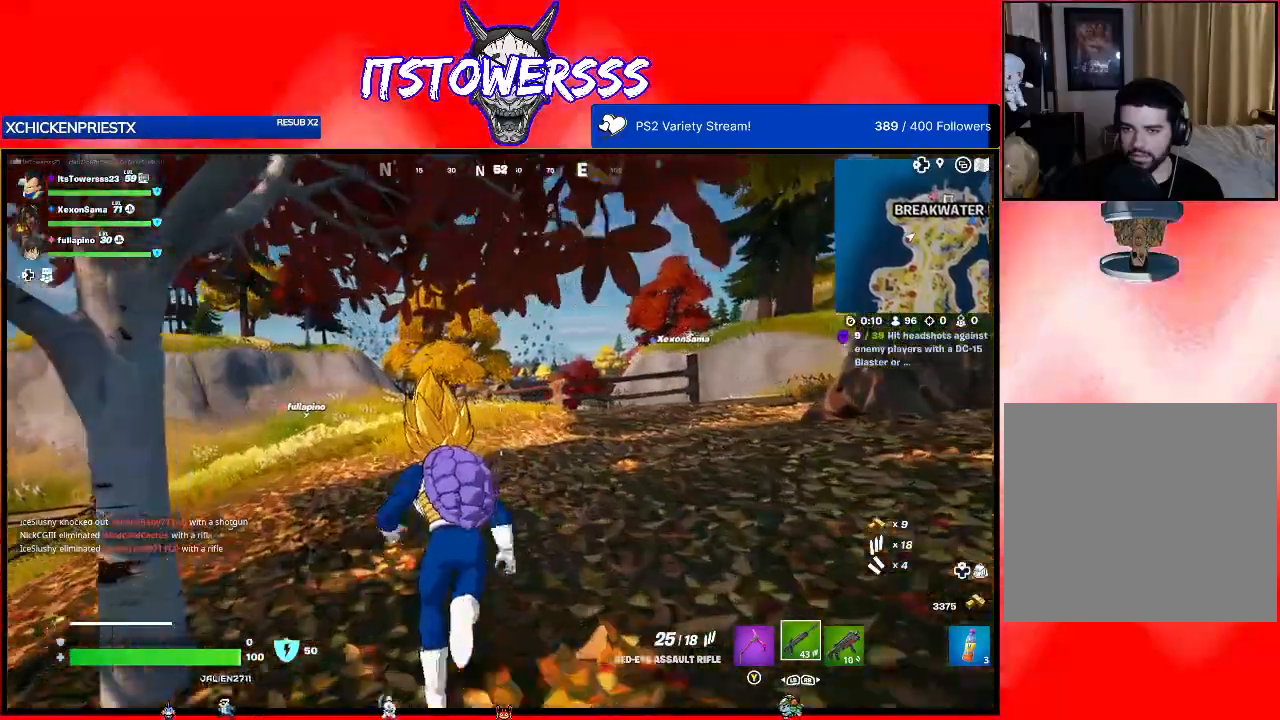
{"buttons": [], "left_stick": "up-left", "right_stick": "center", "events": []}
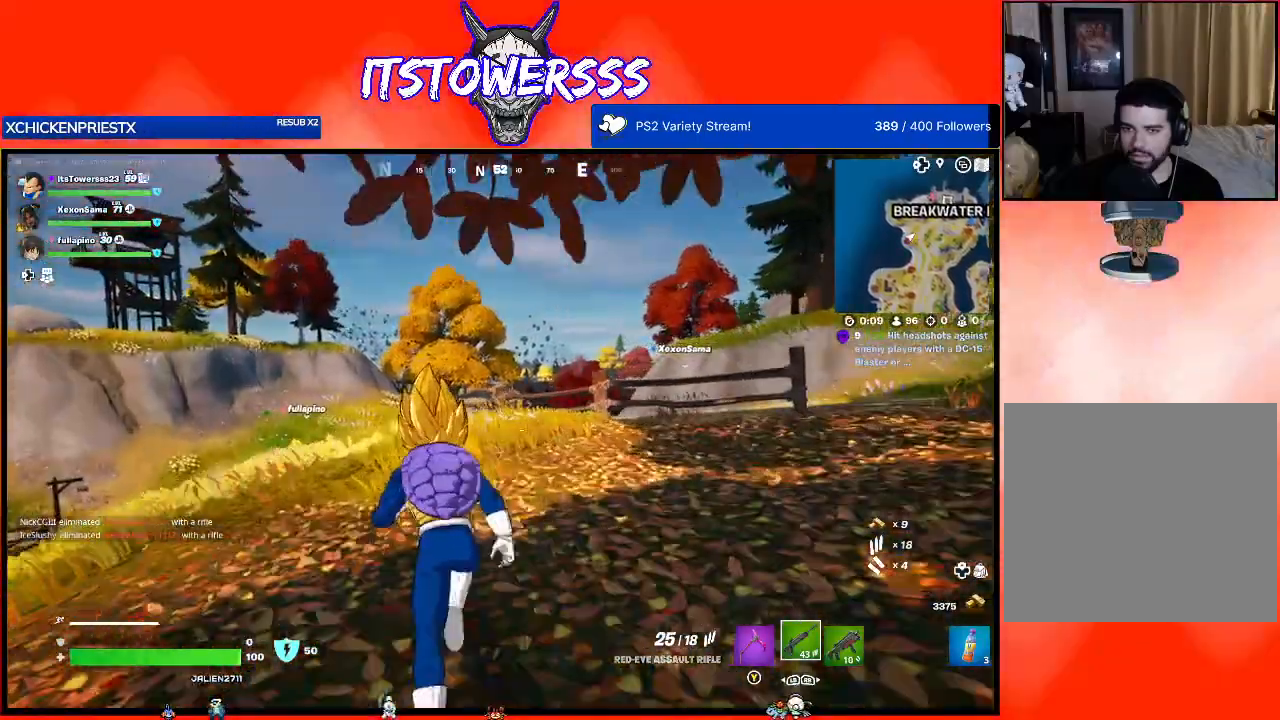
{"buttons": [], "left_stick": "up-left", "right_stick": "right", "events": [[83, "right_stick", "right"], [267, "right_stick", "center"], [433, "right_stick", "right"]]}
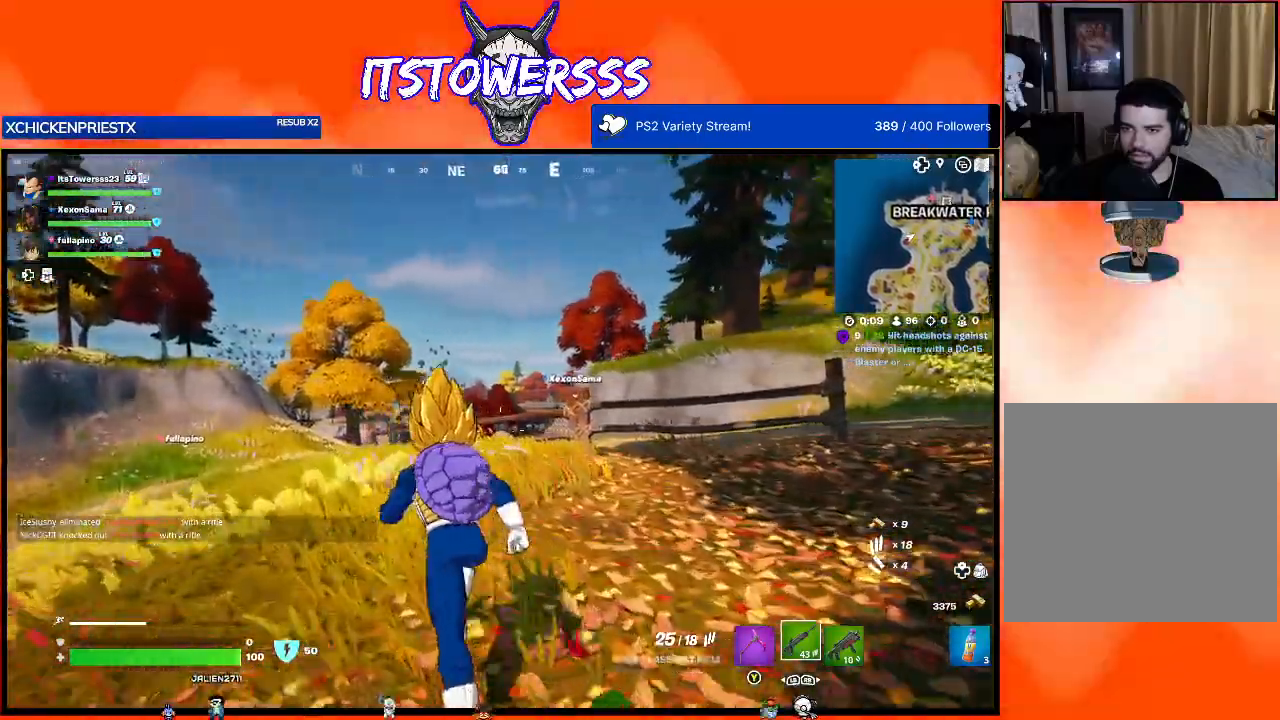
{"buttons": [], "left_stick": "up-left", "right_stick": "right", "events": [[83, "right_stick", "center"], [433, "right_stick", "right"]]}
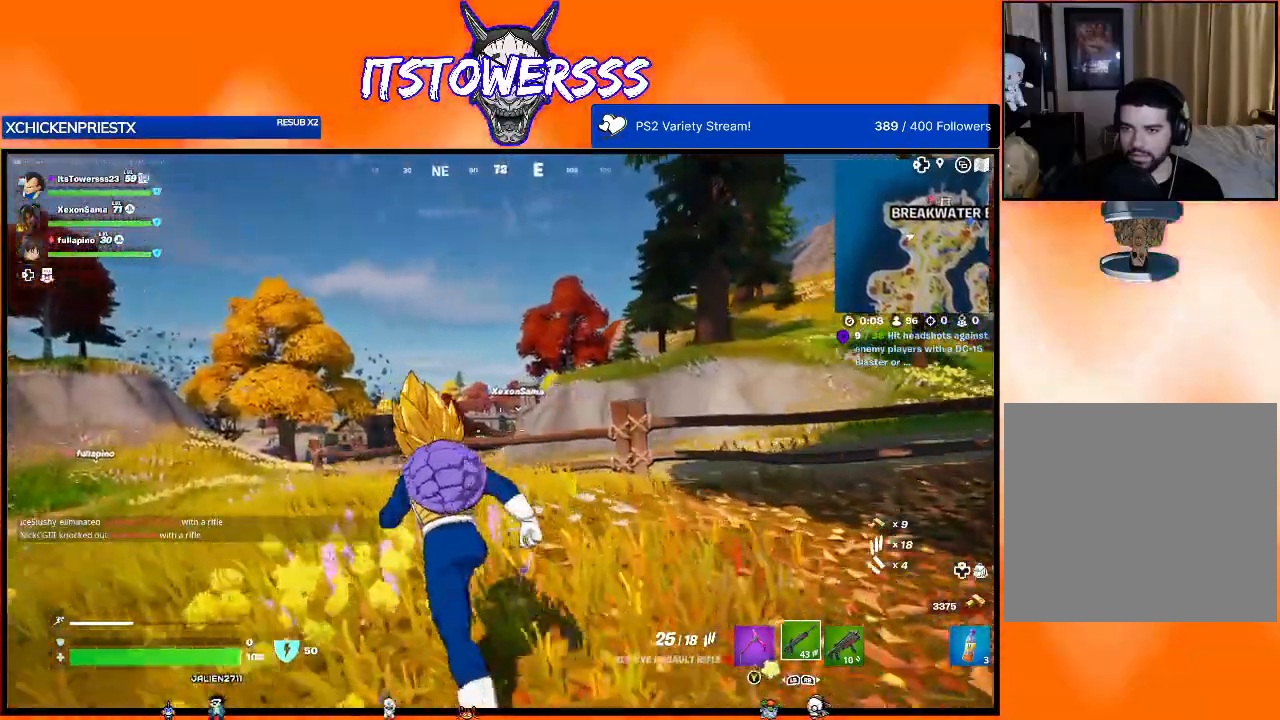
{"buttons": [], "left_stick": "up-left", "right_stick": "left", "events": [[100, "right_stick", "center"], [233, "right_stick", "left"]]}
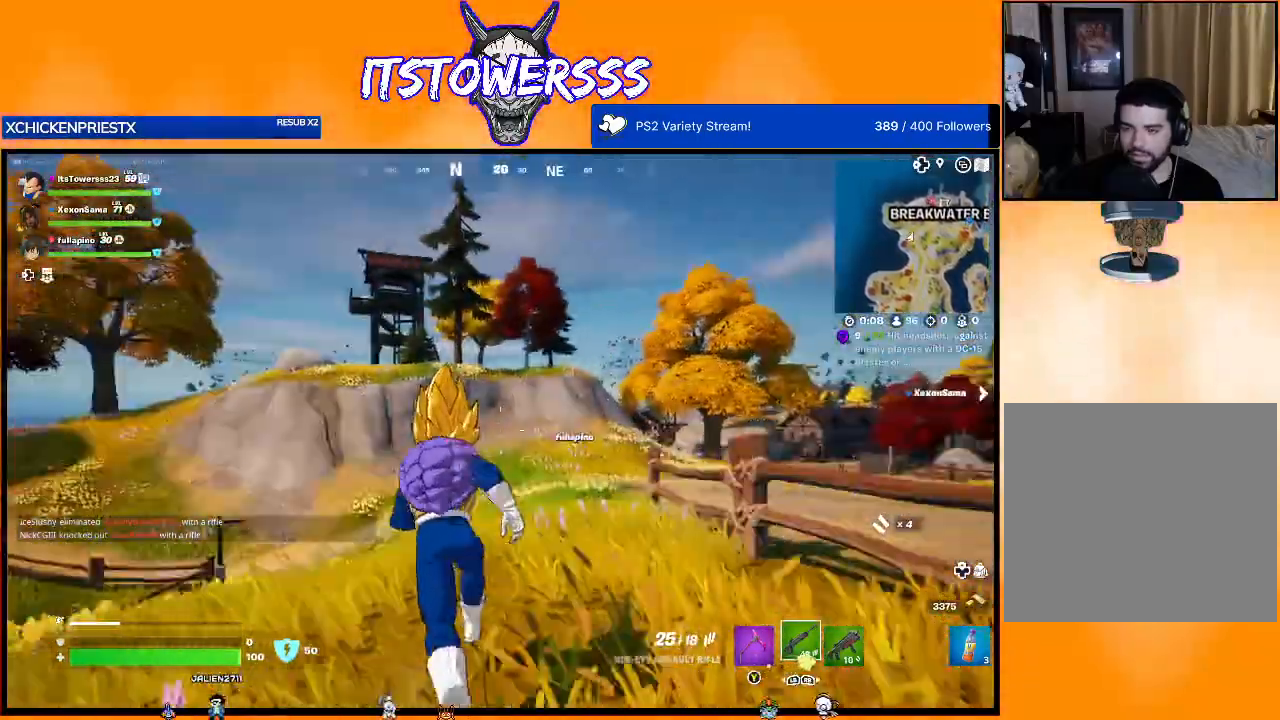
{"buttons": [], "left_stick": "up", "right_stick": "center", "events": [[33, "right_stick", "center"], [167, "left_stick", "up"]]}
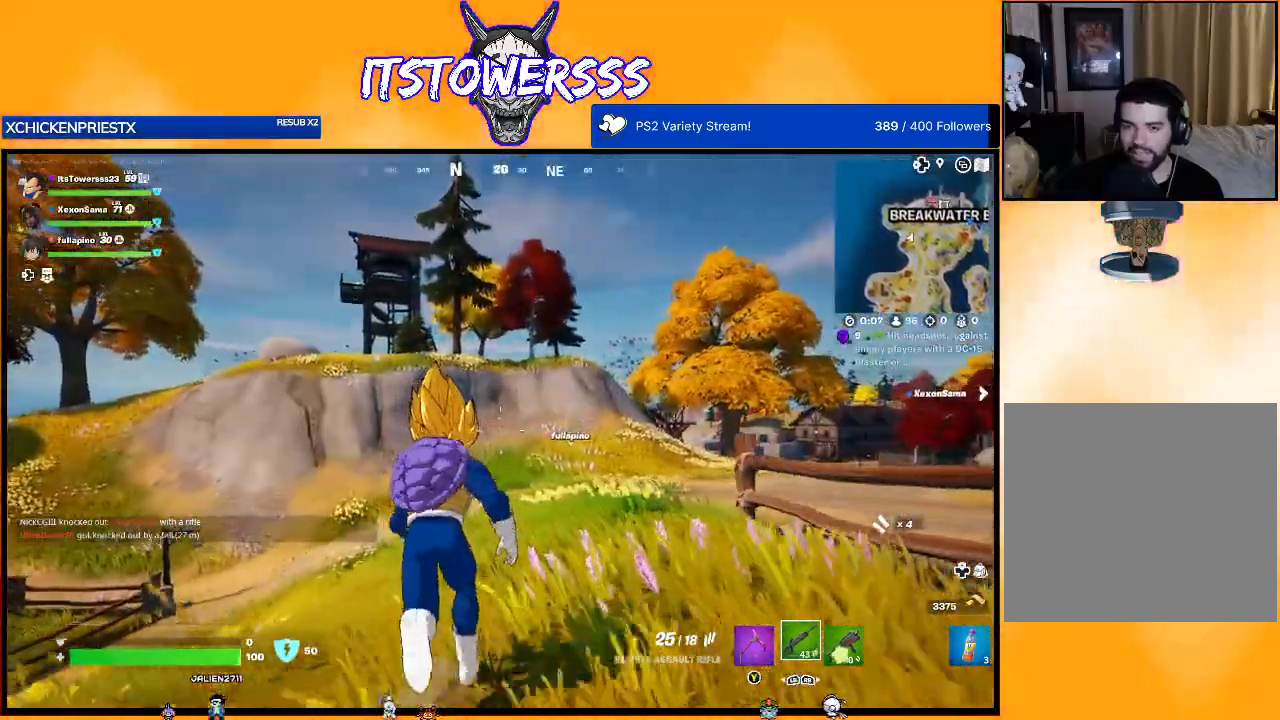
{"buttons": [], "left_stick": "up", "right_stick": "center", "events": []}
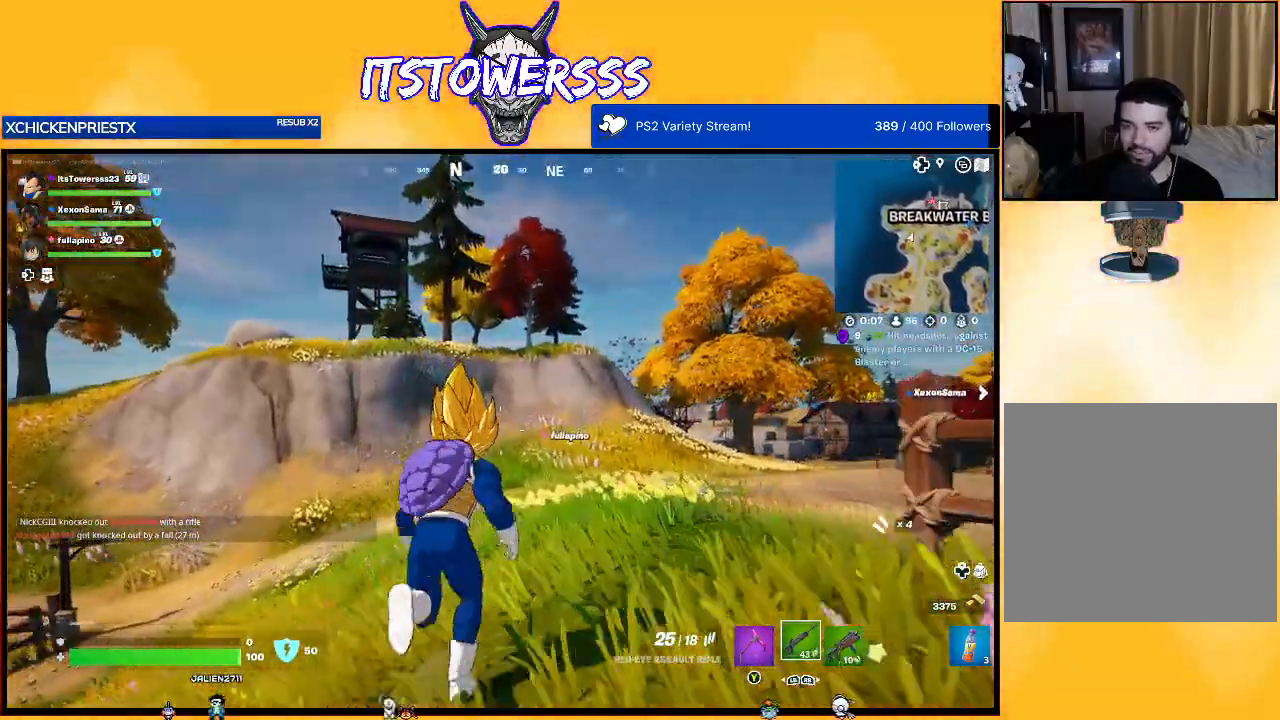
{"buttons": [], "left_stick": "up", "right_stick": "center", "events": []}
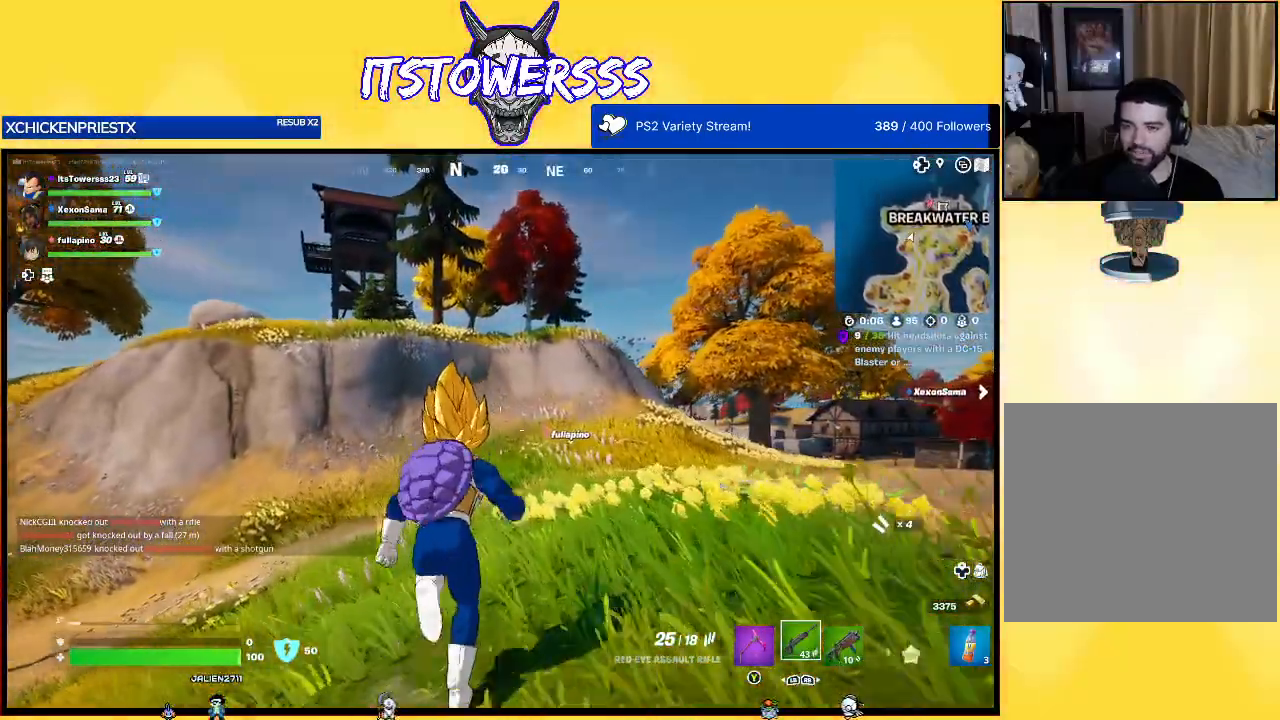
{"buttons": [], "left_stick": "up", "right_stick": "left", "events": [[433, "right_stick", "left"]]}
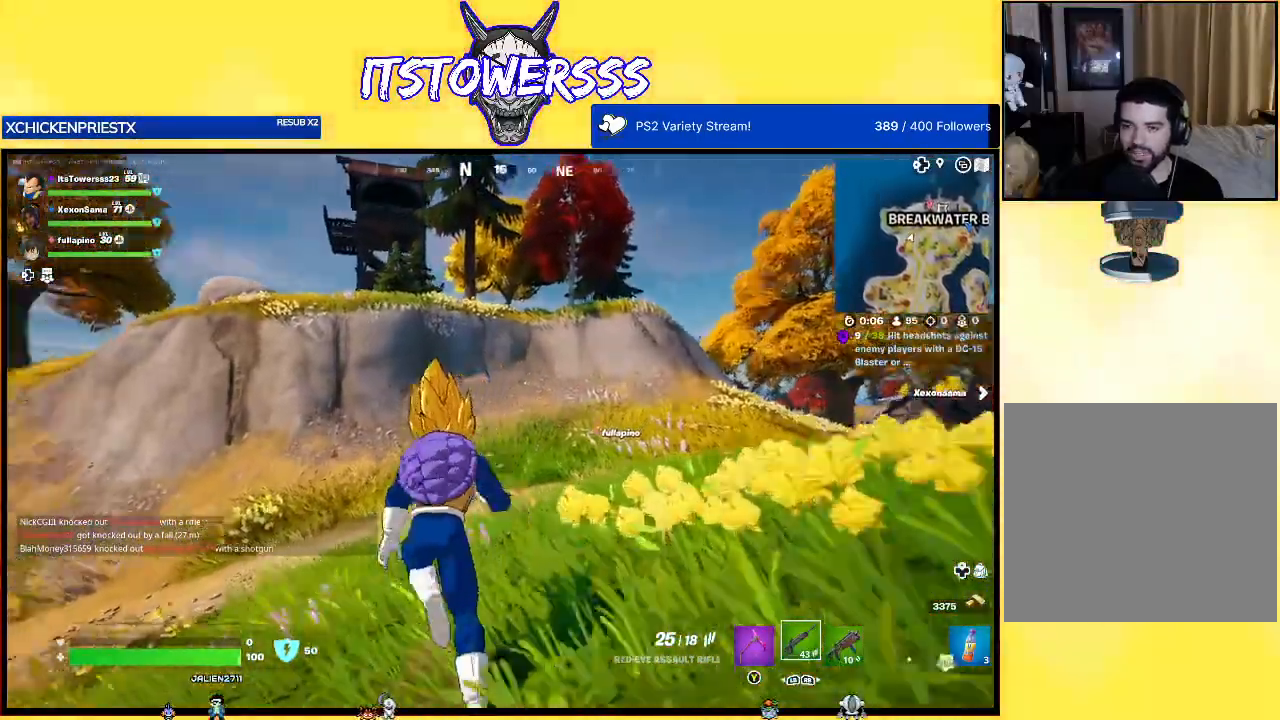
{"buttons": [], "left_stick": "up", "right_stick": "center", "events": [[167, "right_stick", "center"]]}
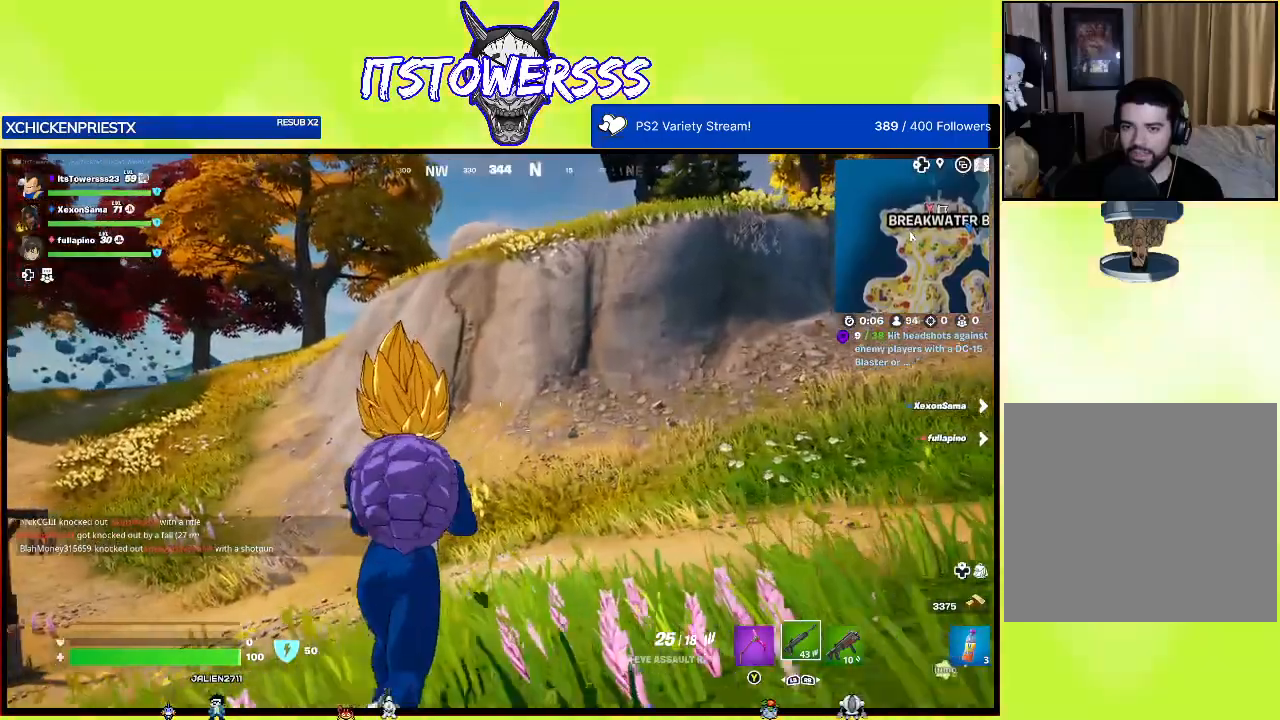
{"buttons": [], "left_stick": "up", "right_stick": "center", "events": [[117, "right_stick", "left"], [333, "right_stick", "center"]]}
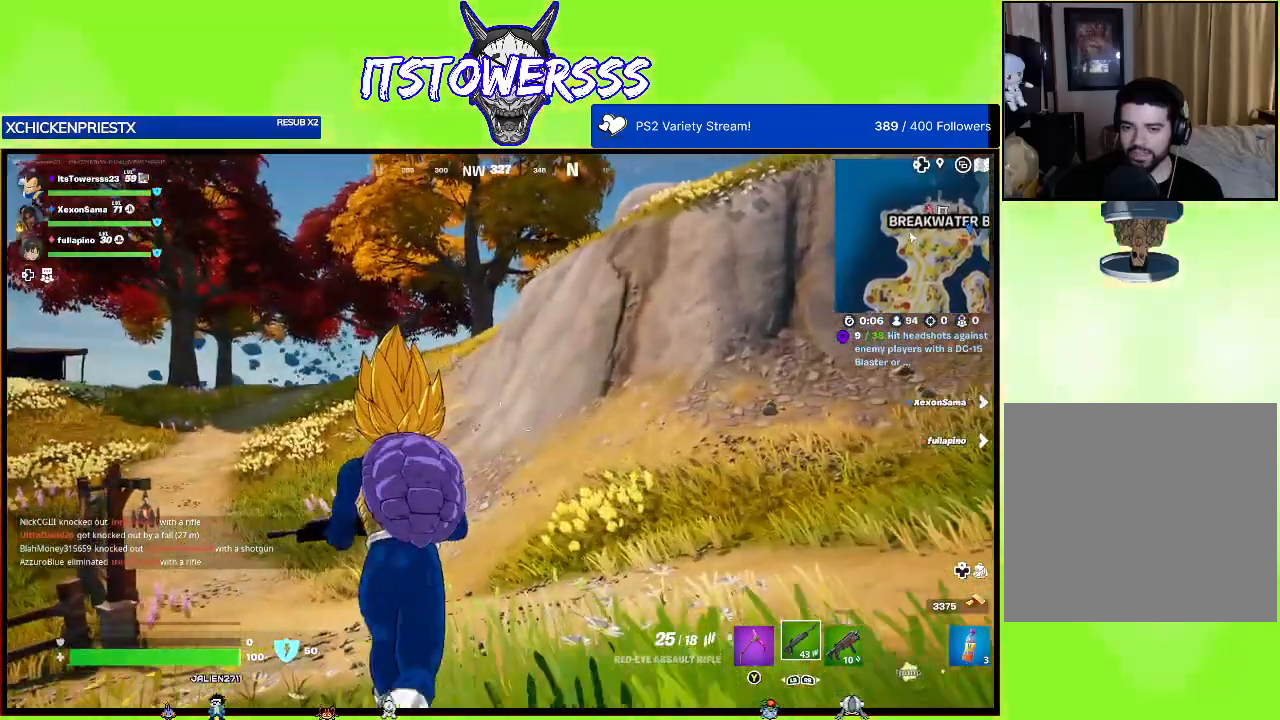
{"buttons": [], "left_stick": "up", "right_stick": "center", "events": [[150, "right_stick", "left"], [433, "right_stick", "center"]]}
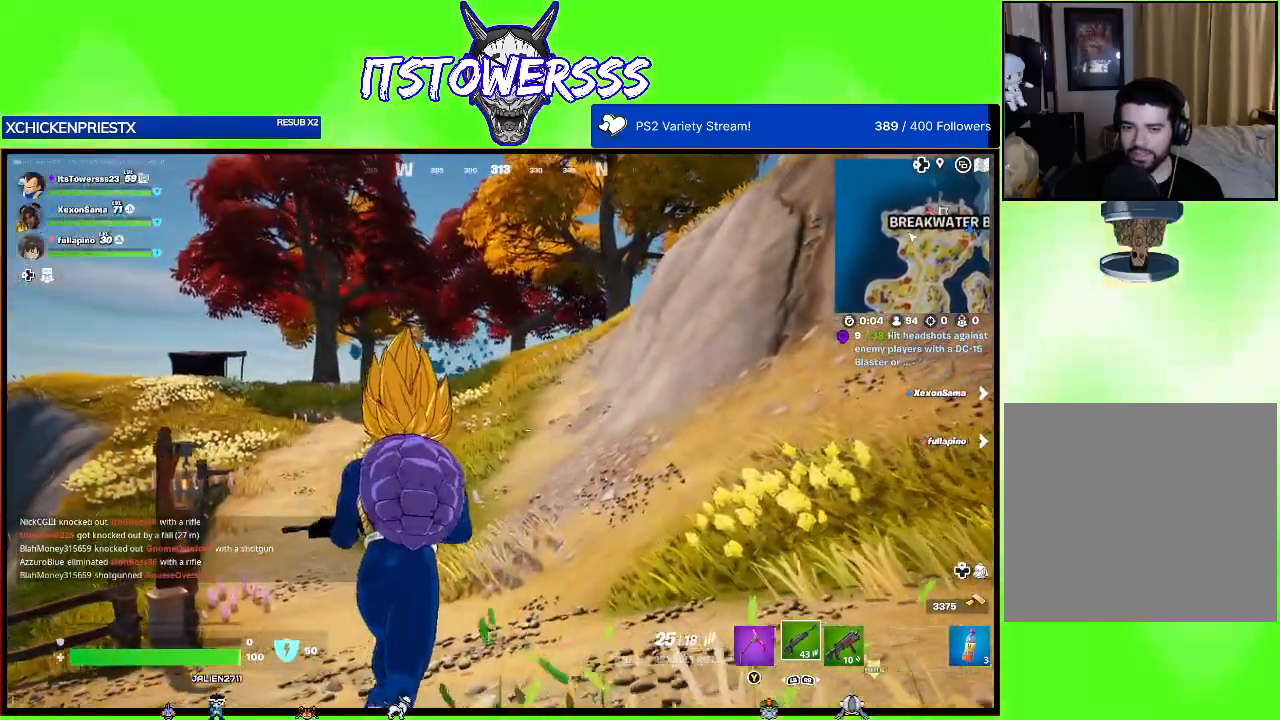
{"buttons": [], "left_stick": "up-right", "right_stick": "center", "events": [[17, "left_stick", "up-right"], [133, "right_stick", "left"], [467, "right_stick", "center"]]}
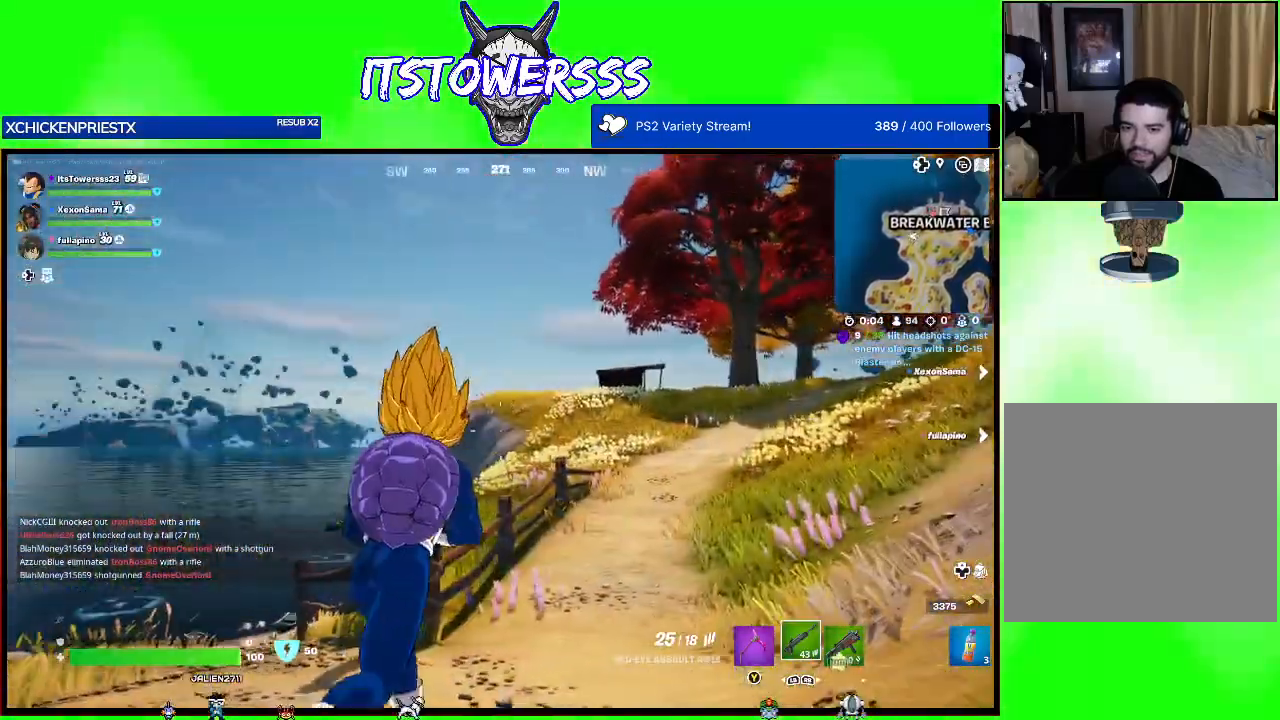
{"buttons": [], "left_stick": "up-right", "right_stick": "center", "events": []}
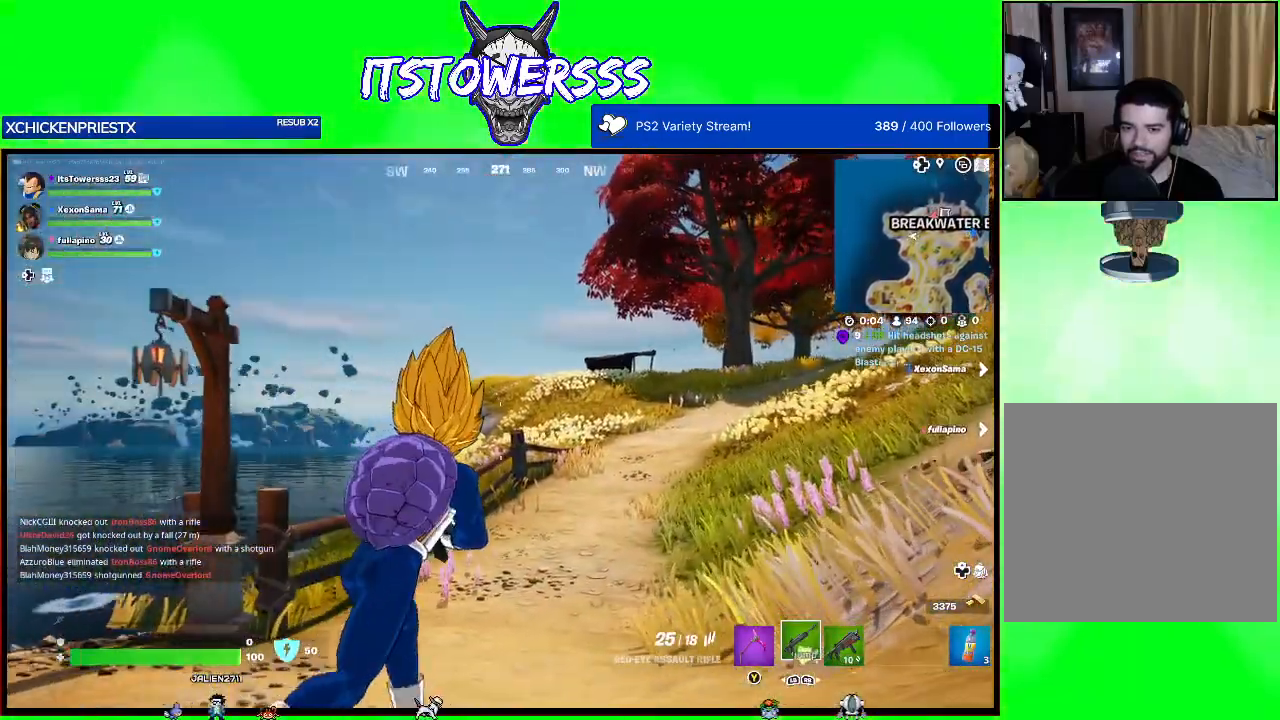
{"buttons": [], "left_stick": "up-right", "right_stick": "center", "events": []}